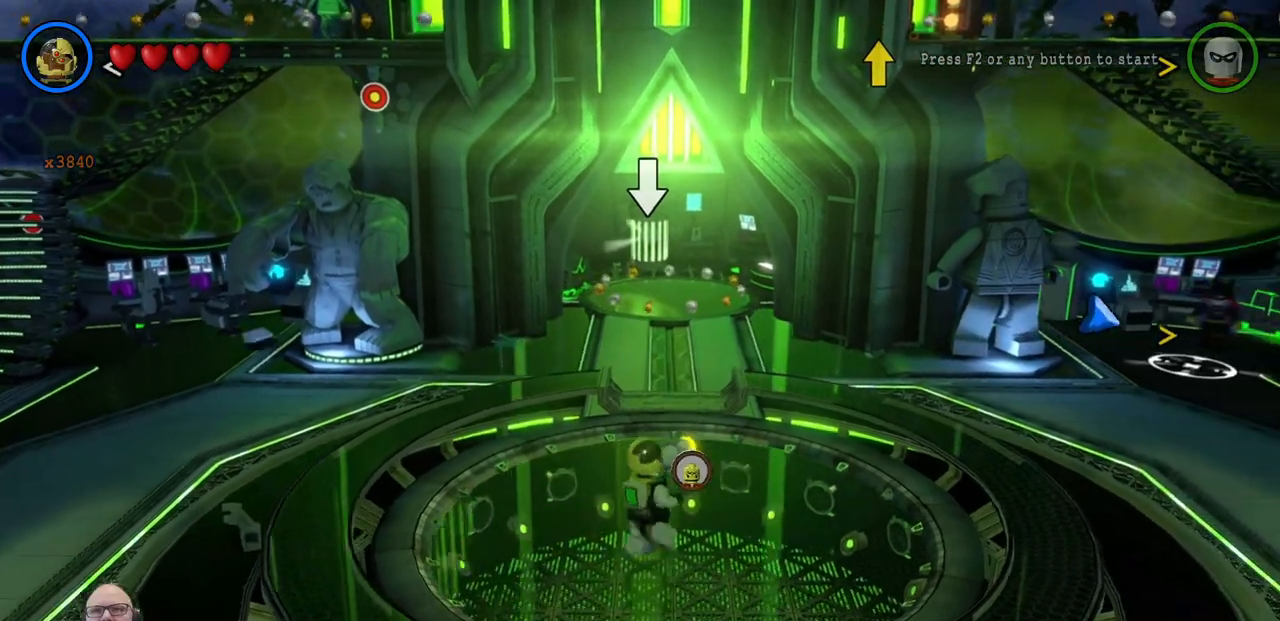
Gameplay with a controller (Xbox layout); each line is a JSON object with the inputs held at the frame after it. "events" lists button and stick changes between this image and that frame as [ms after this image, input, new state], when the widget could be followed in between. Not read: HOME L2 R2 right_stick.
{"buttons": [], "left_stick": "center", "events": [[500, "left_stick", "center"]]}
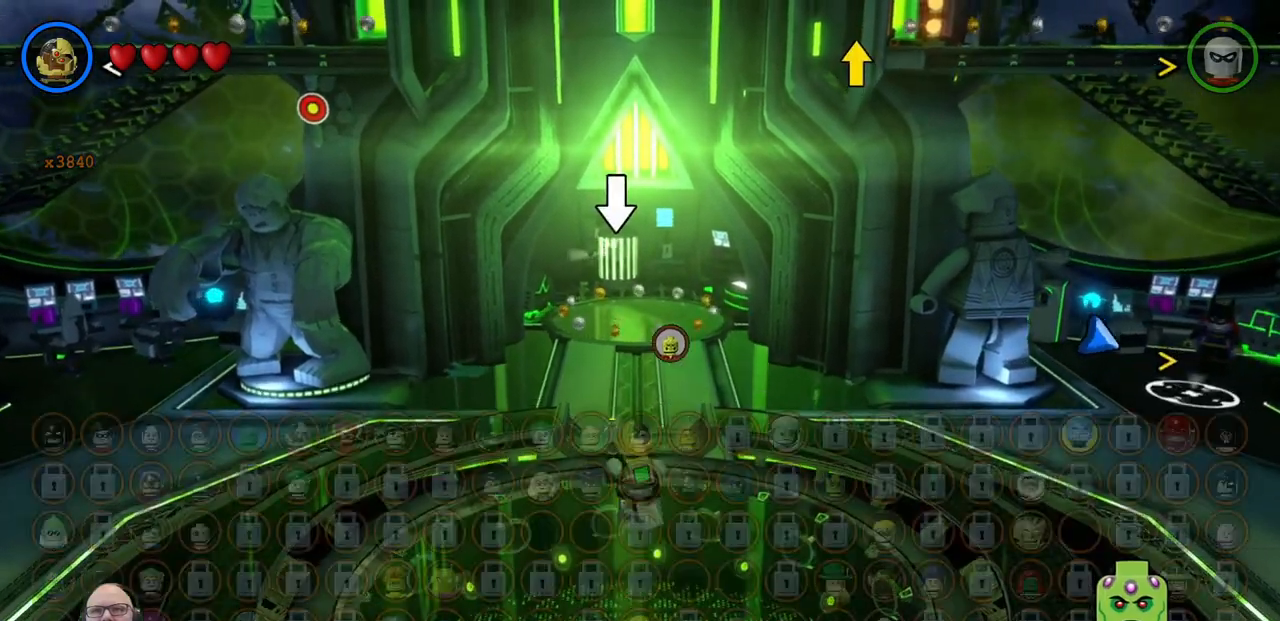
{"buttons": [], "left_stick": "up", "events": [[300, "left_stick", "up"]]}
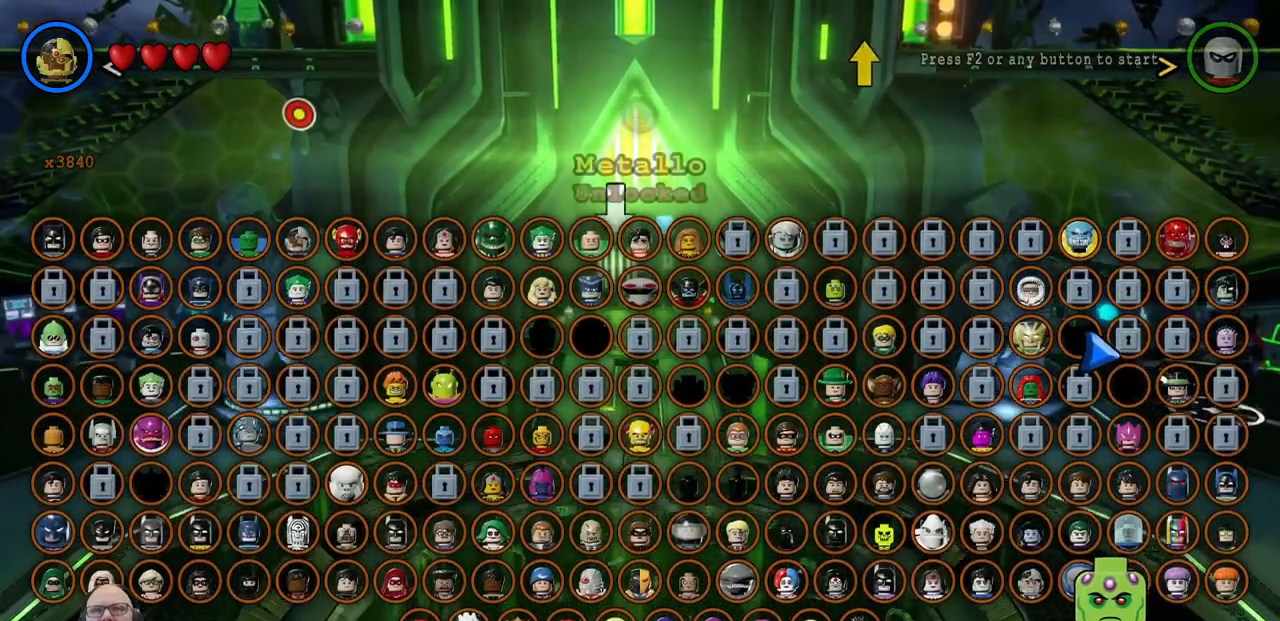
{"buttons": [], "left_stick": "center", "events": [[100, "left_stick", "center"]]}
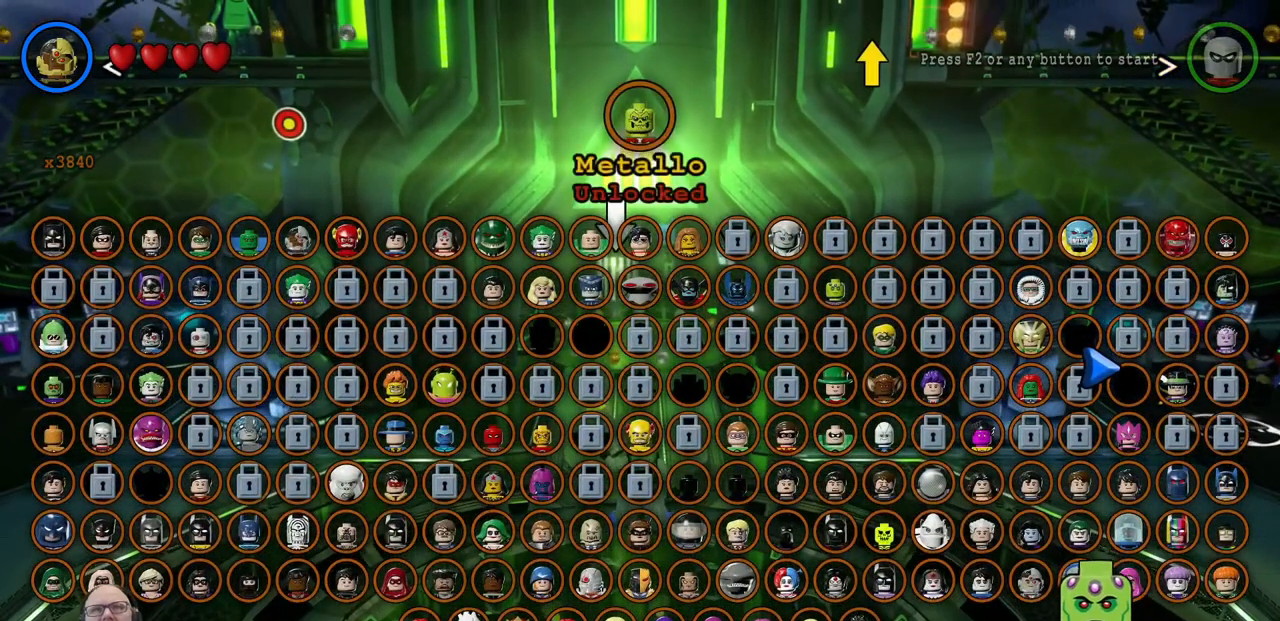
{"buttons": [], "left_stick": "center", "events": []}
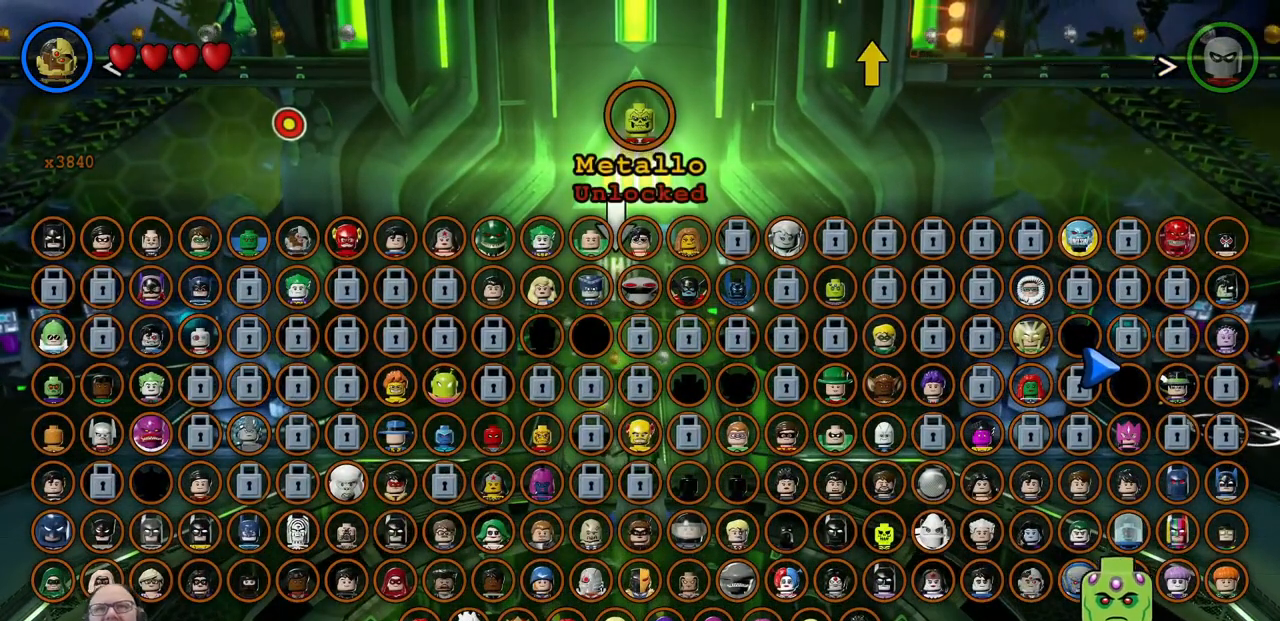
{"buttons": [], "left_stick": "center", "events": []}
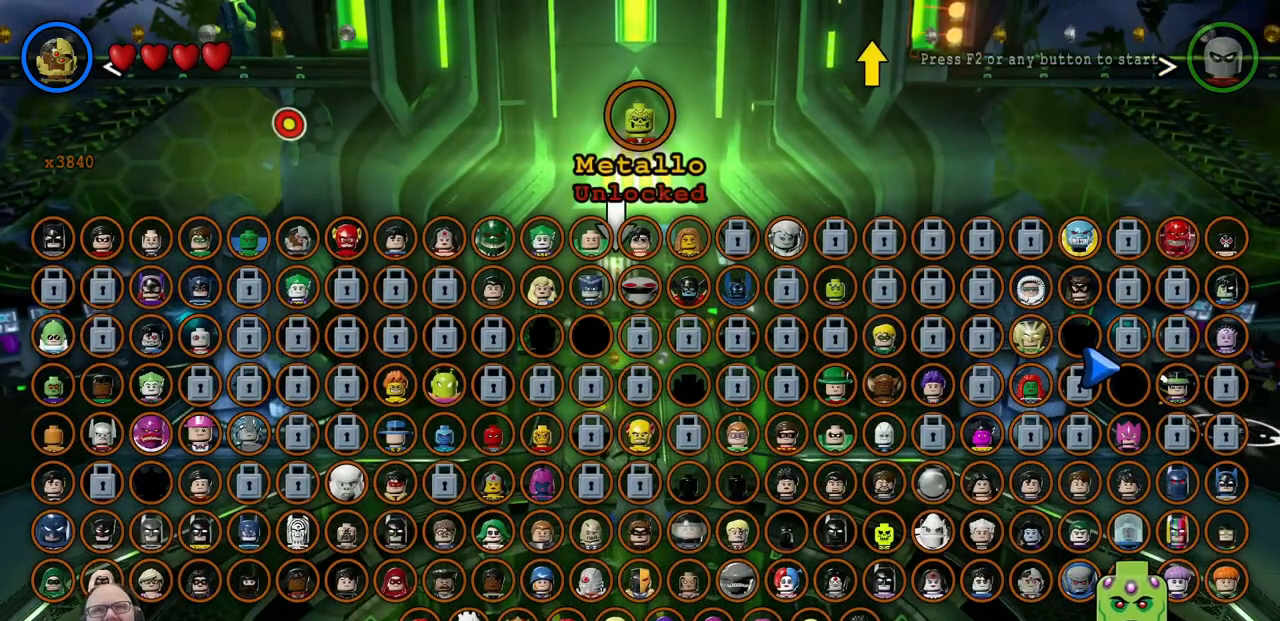
{"buttons": [], "left_stick": "center", "events": []}
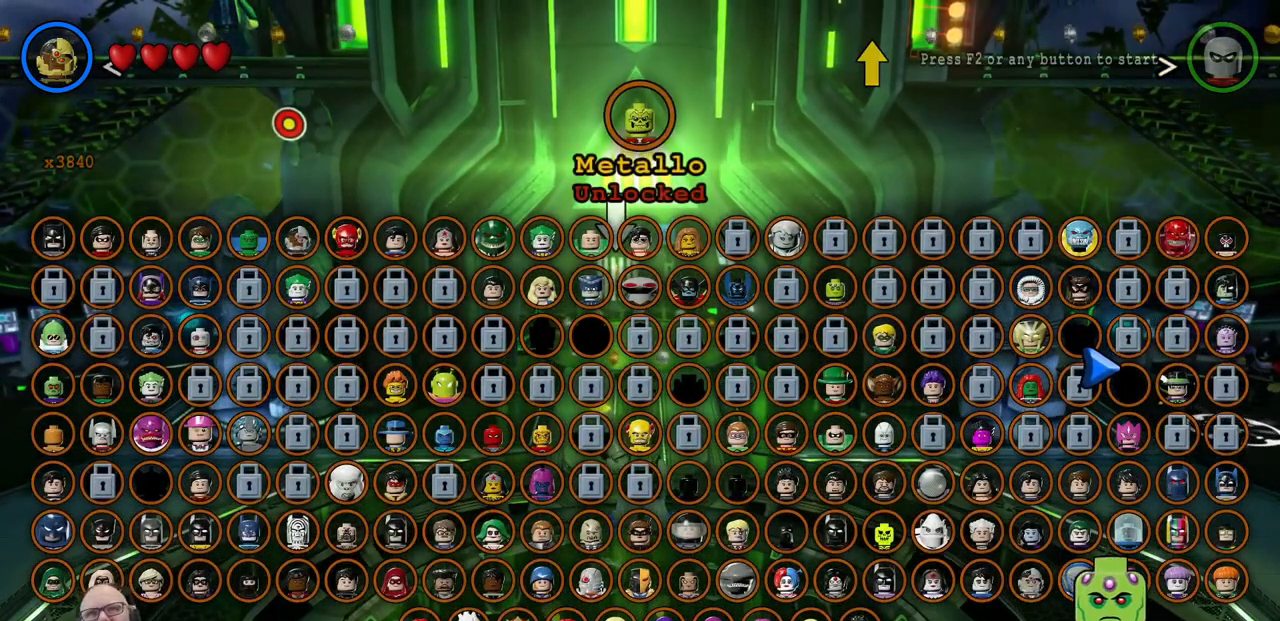
{"buttons": [], "left_stick": "center", "events": []}
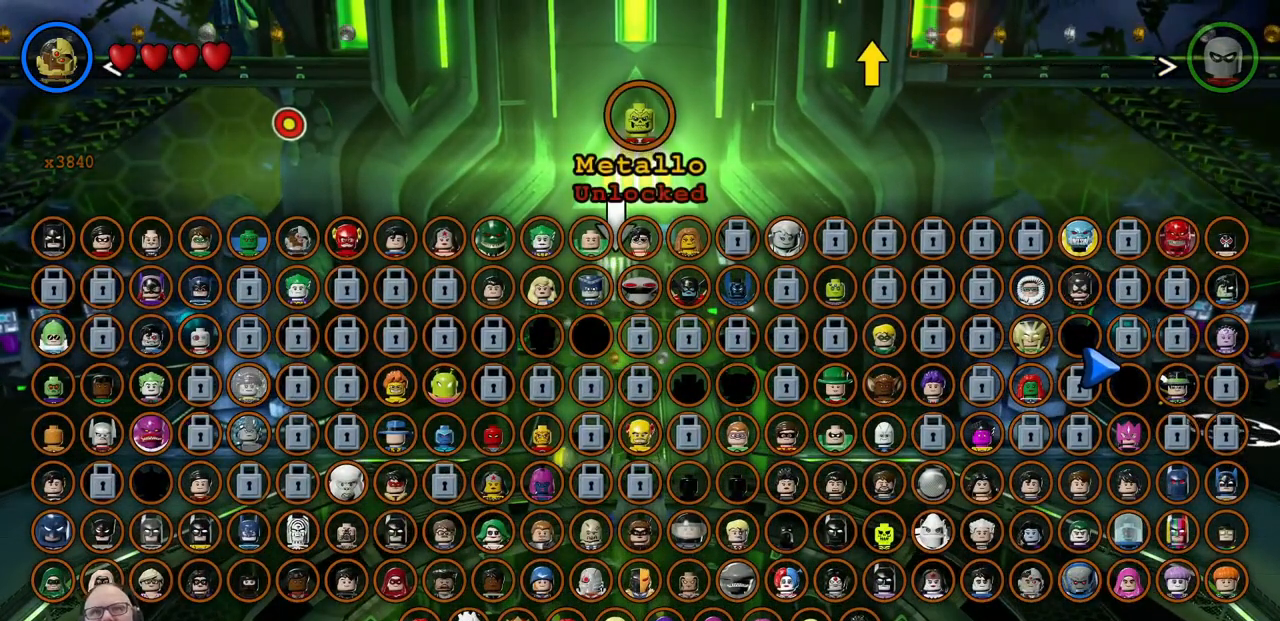
{"buttons": [], "left_stick": "up", "events": [[300, "left_stick", "up"]]}
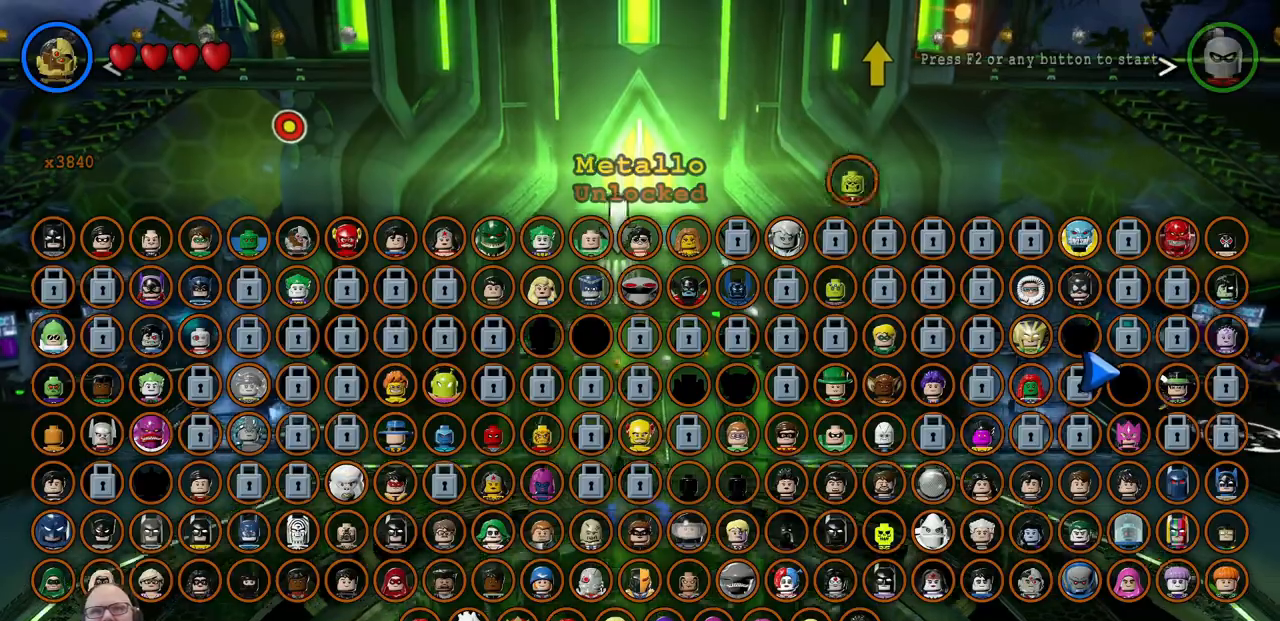
{"buttons": [], "left_stick": "up", "events": []}
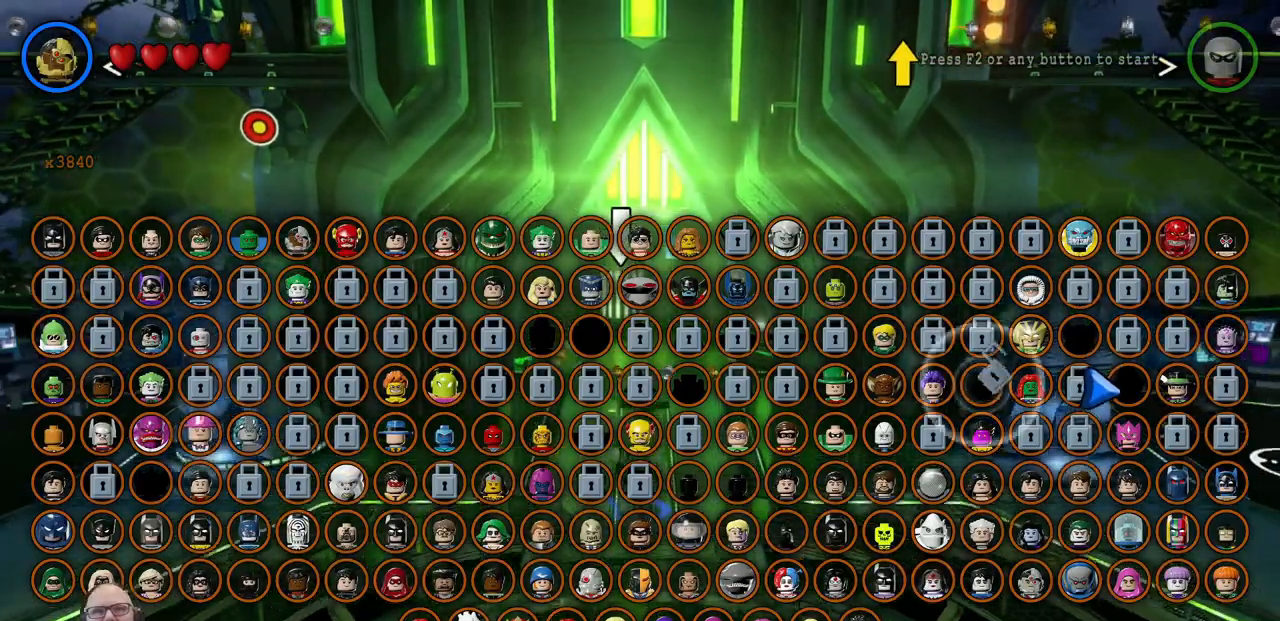
{"buttons": [], "left_stick": "up", "events": []}
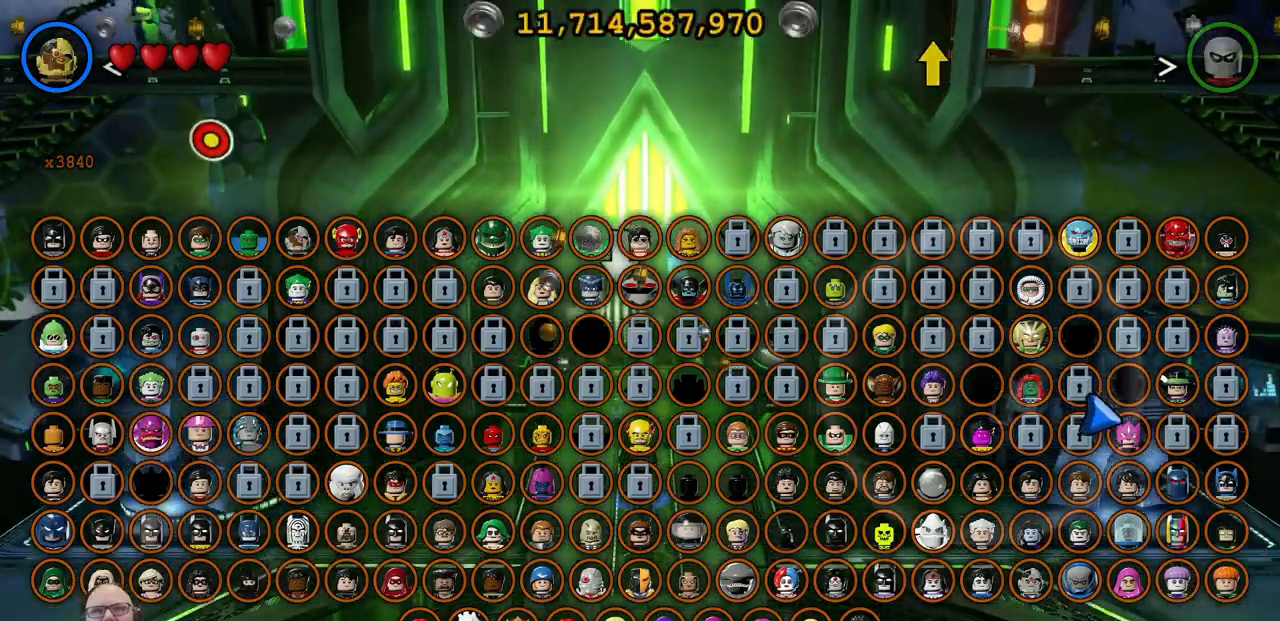
{"buttons": [], "left_stick": "center", "events": [[233, "left_stick", "center"]]}
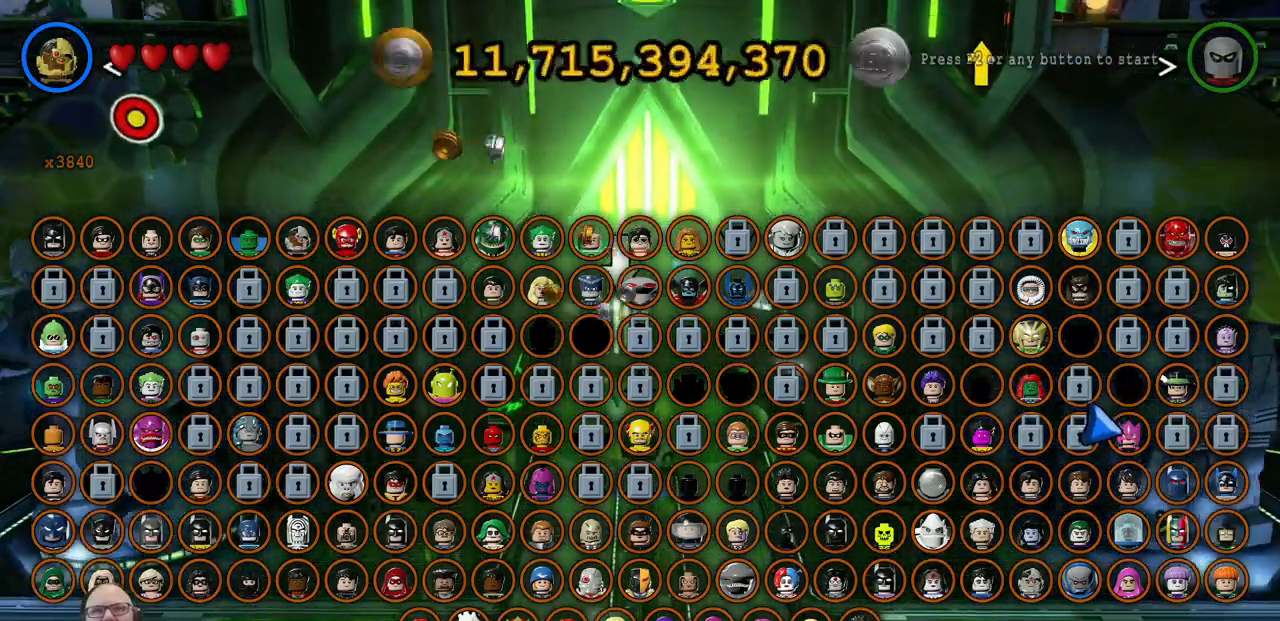
{"buttons": [], "left_stick": "down-right", "events": [[133, "left_stick", "down-right"]]}
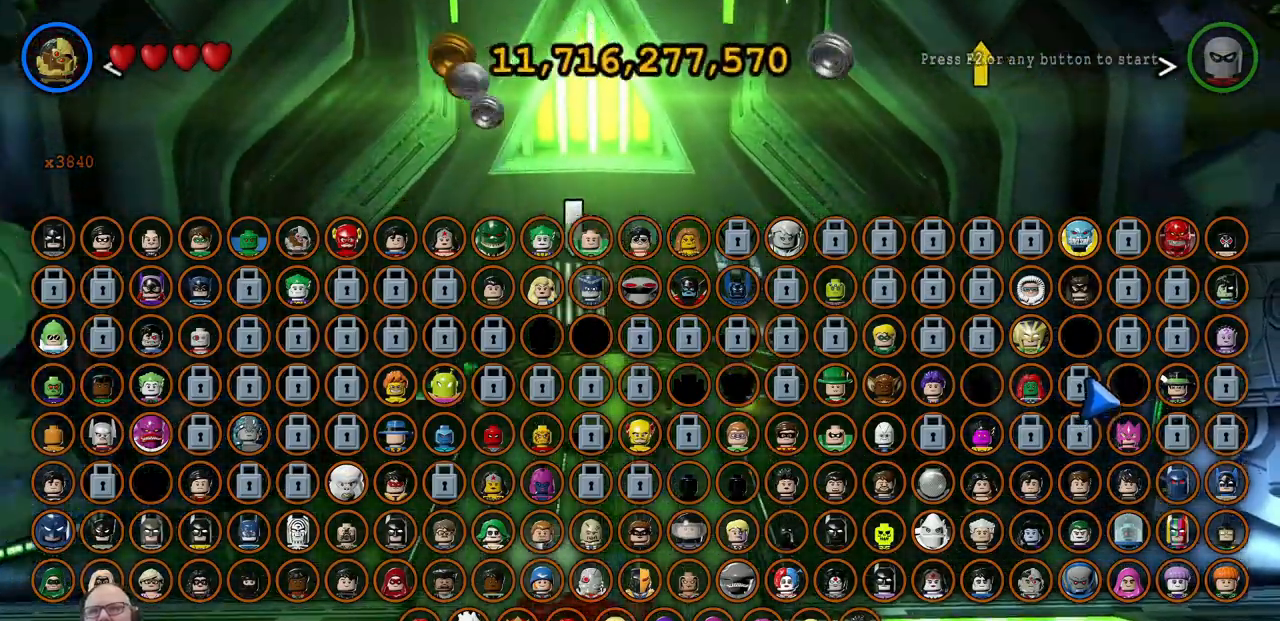
{"buttons": [], "left_stick": "down", "events": [[233, "left_stick", "down"]]}
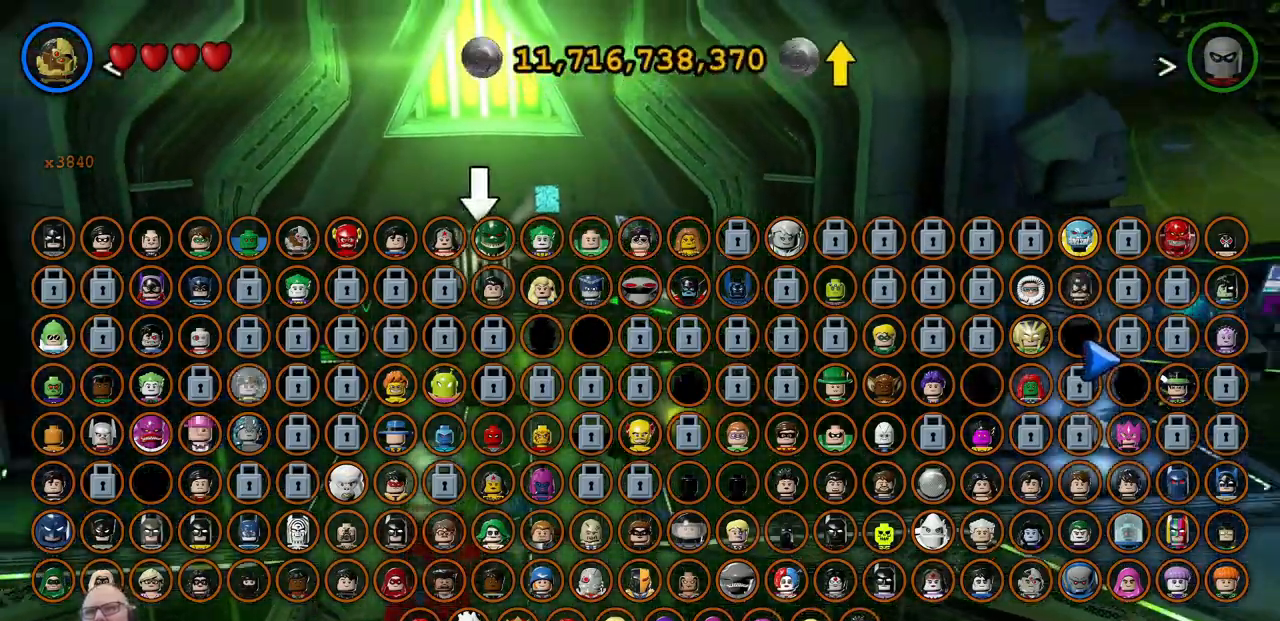
{"buttons": [], "left_stick": "right", "events": [[167, "left_stick", "center"], [367, "left_stick", "right"]]}
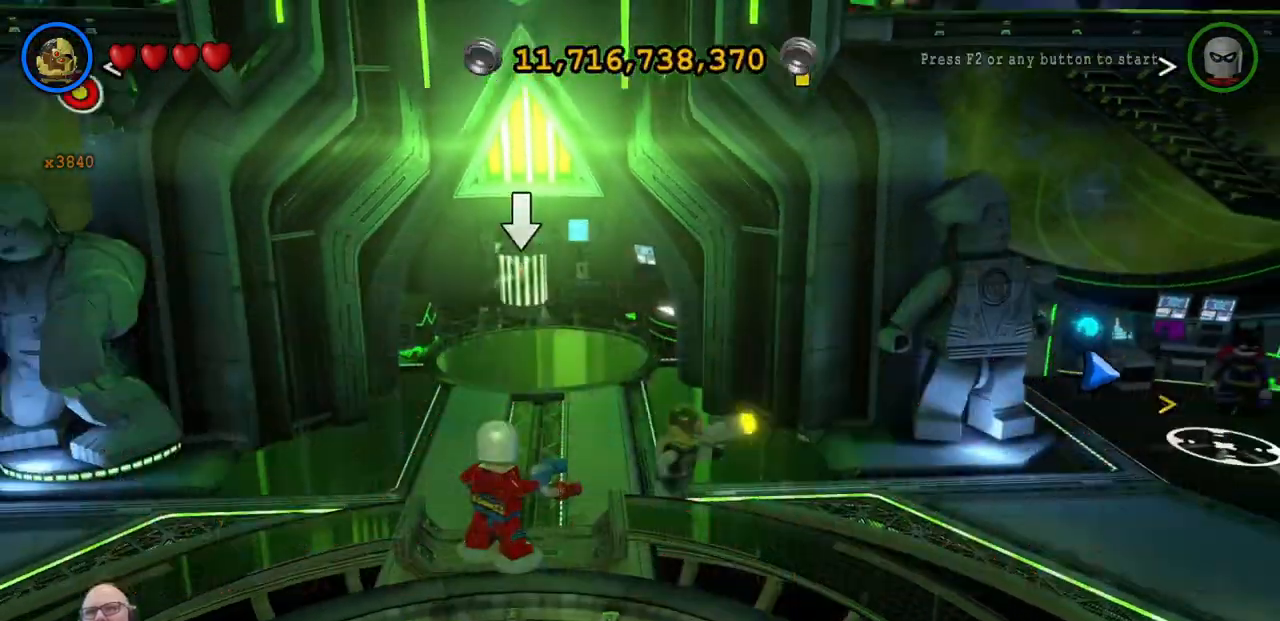
{"buttons": [], "left_stick": "right", "events": []}
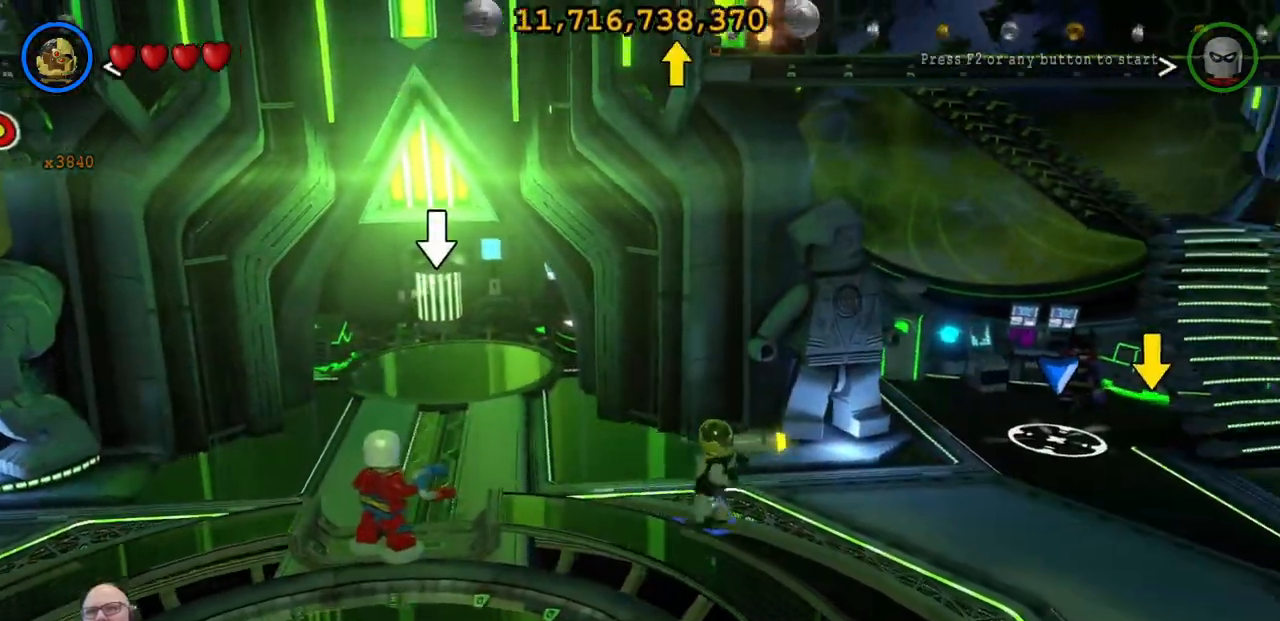
{"buttons": [], "left_stick": "right", "events": []}
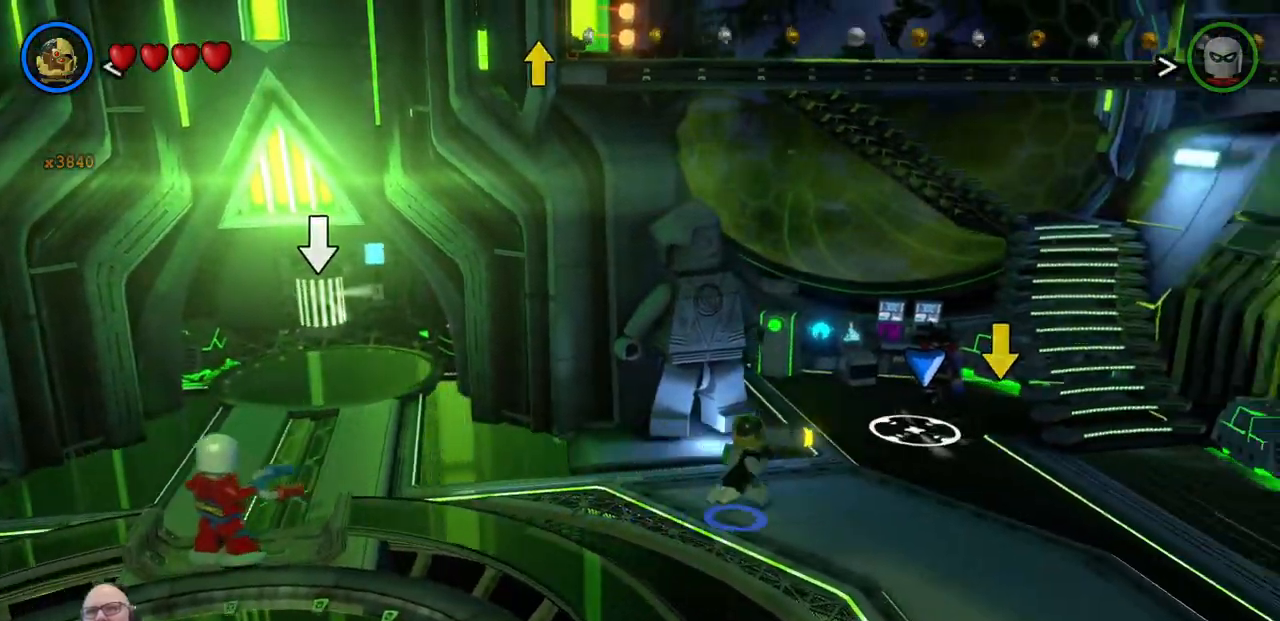
{"buttons": [], "left_stick": "right", "events": []}
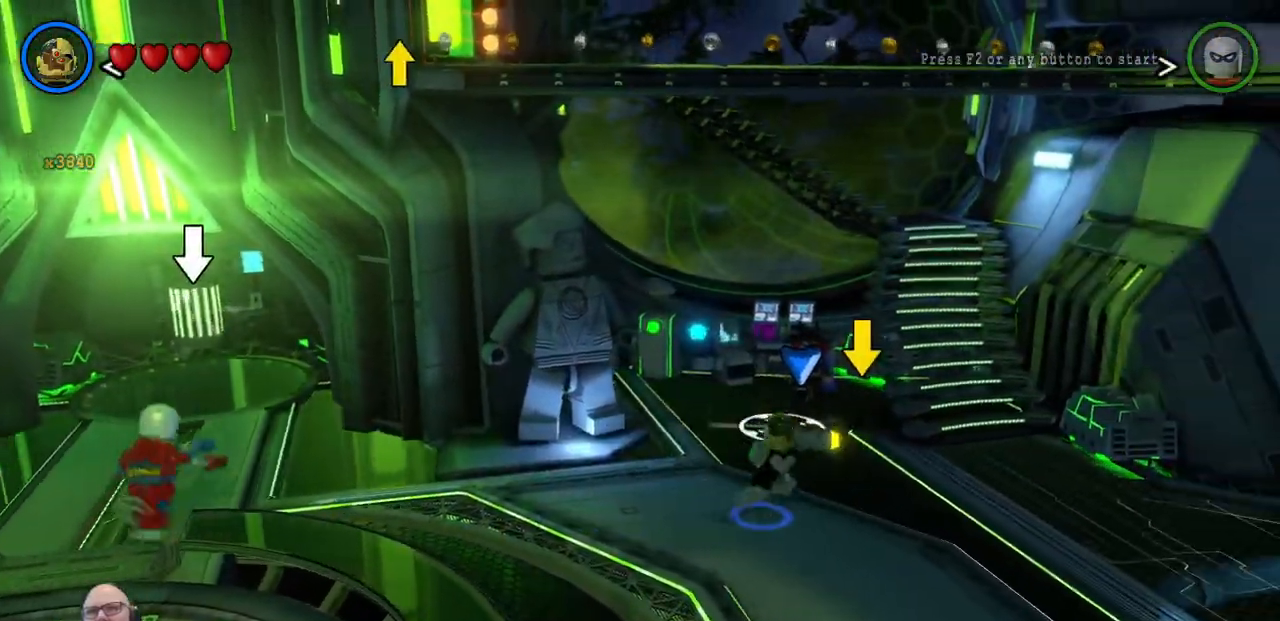
{"buttons": [], "left_stick": "up-right", "events": [[433, "left_stick", "up-right"]]}
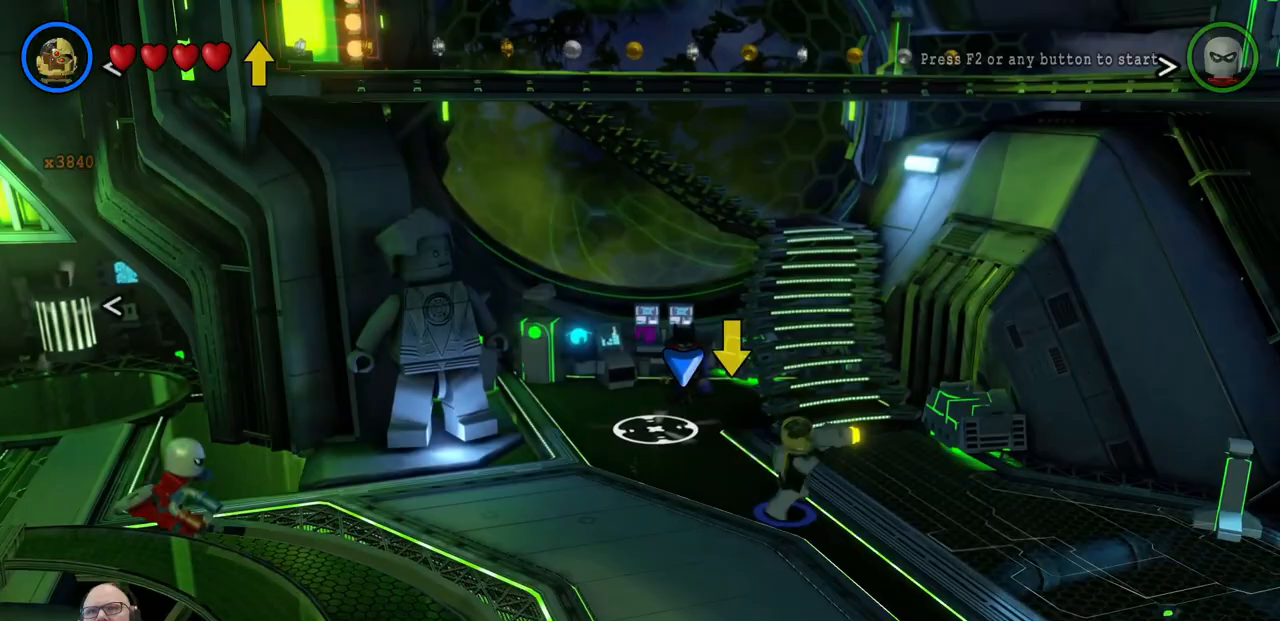
{"buttons": ["X"], "left_stick": "center", "events": [[67, "X", "down"], [200, "X", "up"], [300, "X", "down"], [400, "X", "up"], [467, "left_stick", "center"], [500, "X", "down"]]}
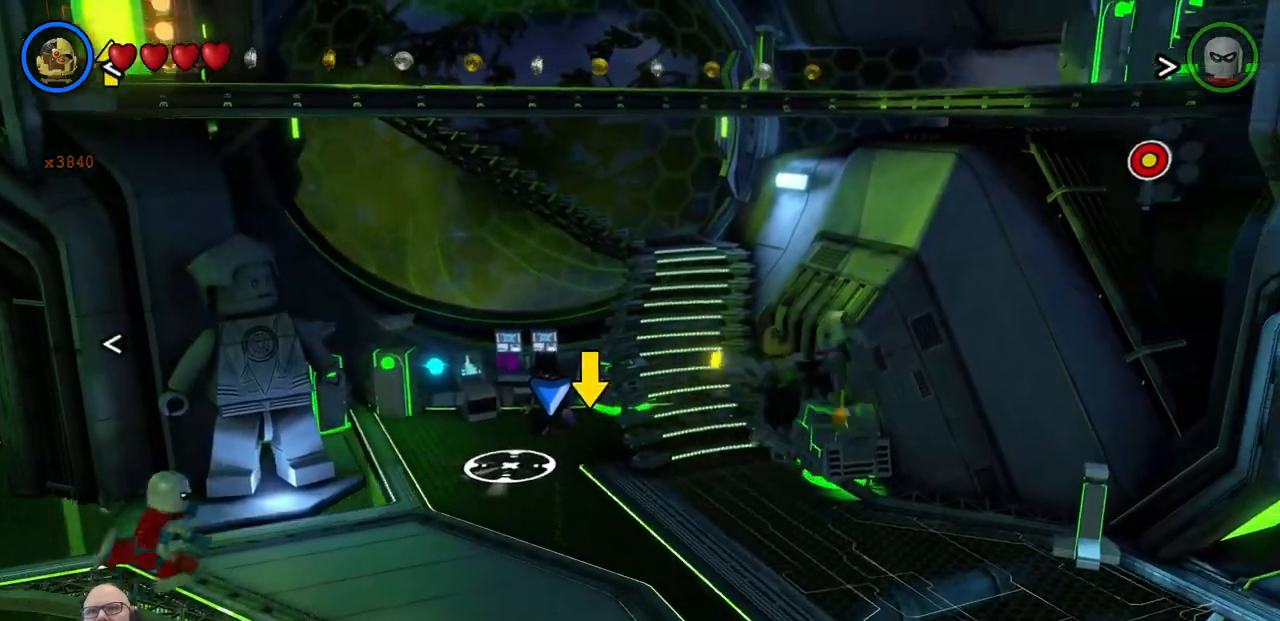
{"buttons": [], "left_stick": "center", "events": [[100, "X", "up"], [200, "X", "down"], [300, "X", "up"], [400, "X", "down"], [500, "X", "up"]]}
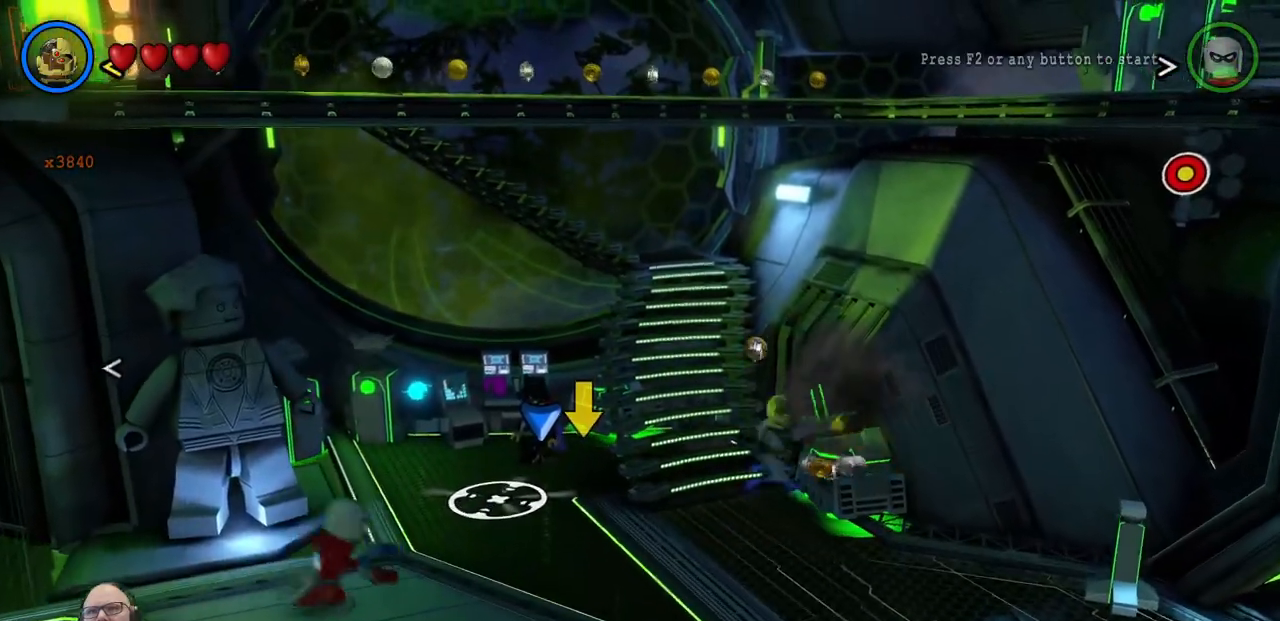
{"buttons": [], "left_stick": "down", "events": [[100, "X", "down"], [200, "X", "up"], [400, "X", "down"], [400, "left_stick", "down"], [433, "X", "up"]]}
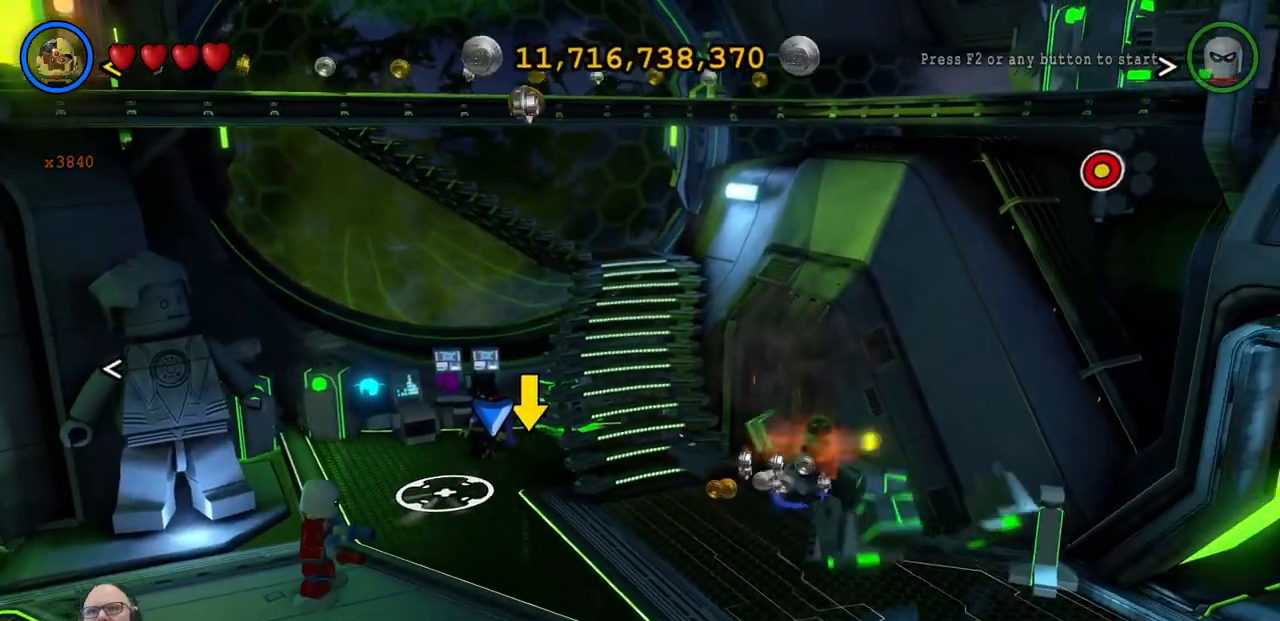
{"buttons": [], "left_stick": "right", "events": [[100, "left_stick", "down-right"], [400, "left_stick", "right"], [433, "X", "down"], [500, "X", "up"]]}
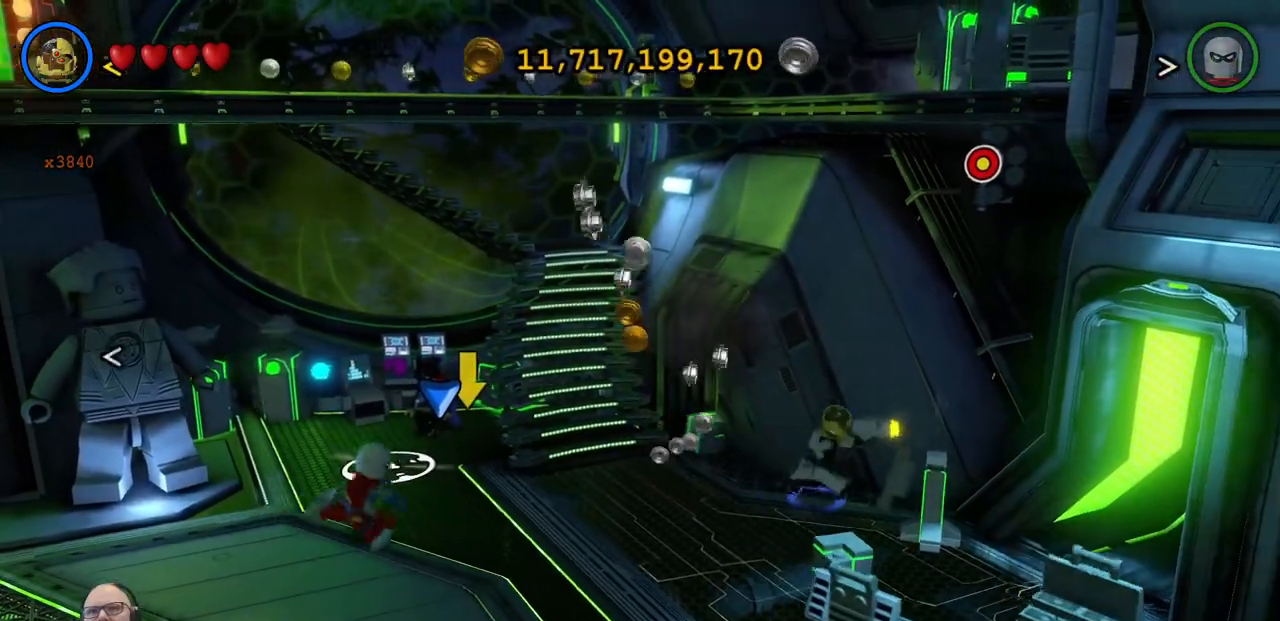
{"buttons": [], "left_stick": "center", "events": [[167, "X", "down"], [233, "X", "up"], [367, "X", "down"], [367, "left_stick", "center"], [433, "X", "up"]]}
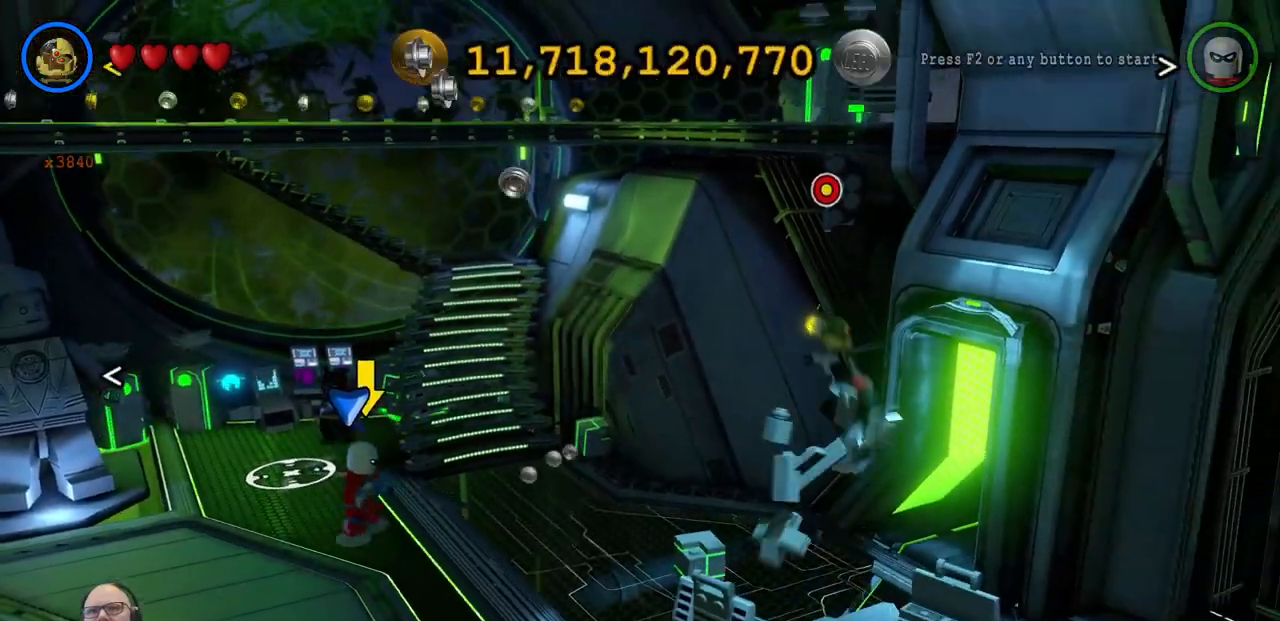
{"buttons": [], "left_stick": "down", "events": [[333, "left_stick", "down"]]}
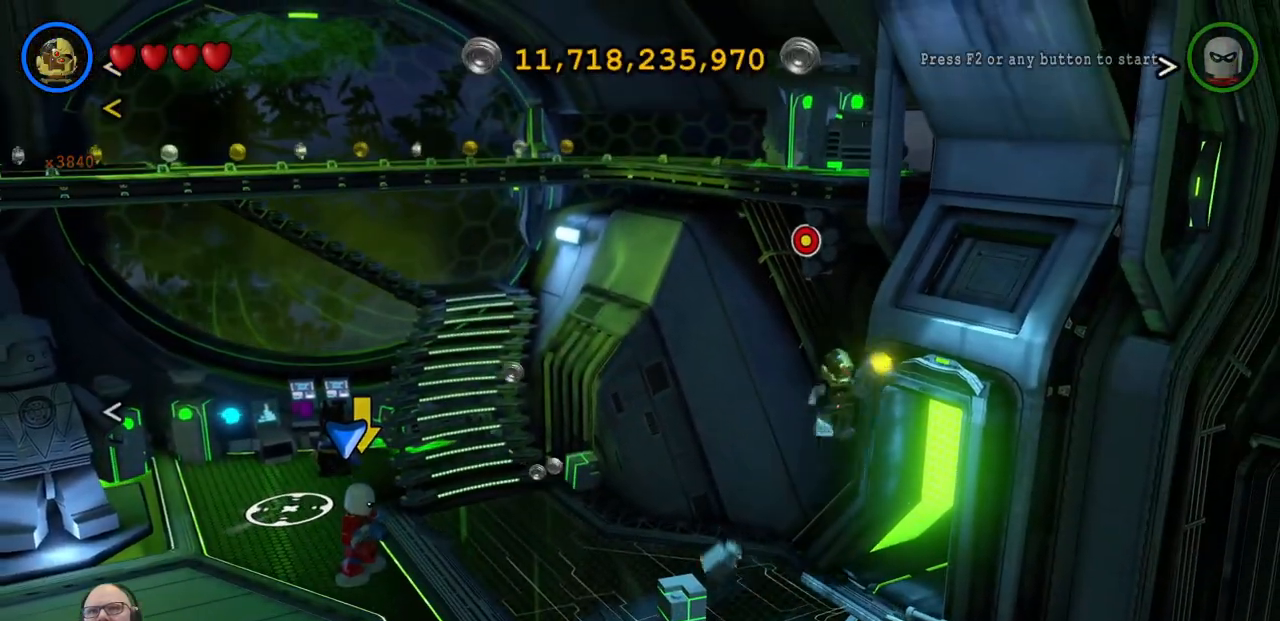
{"buttons": [], "left_stick": "down-left", "events": [[67, "left_stick", "down-left"]]}
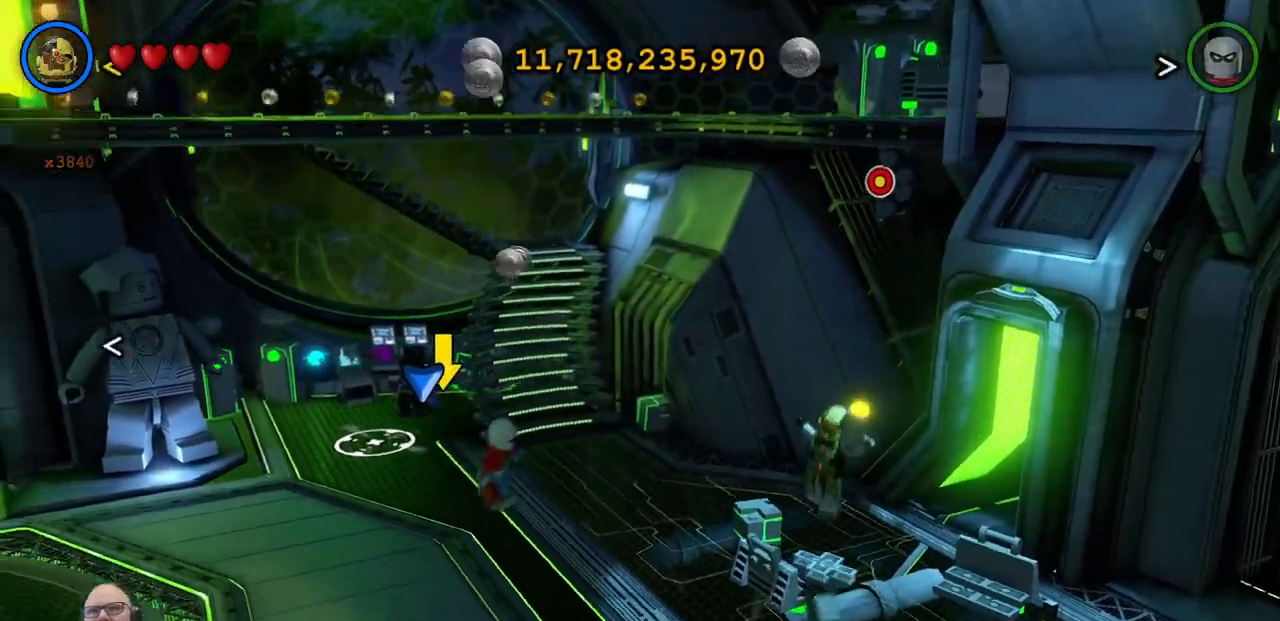
{"buttons": ["X"], "left_stick": "center", "events": [[133, "left_stick", "down"], [300, "SELECT", "down"], [333, "SELECT", "up"], [467, "X", "down"], [500, "left_stick", "center"]]}
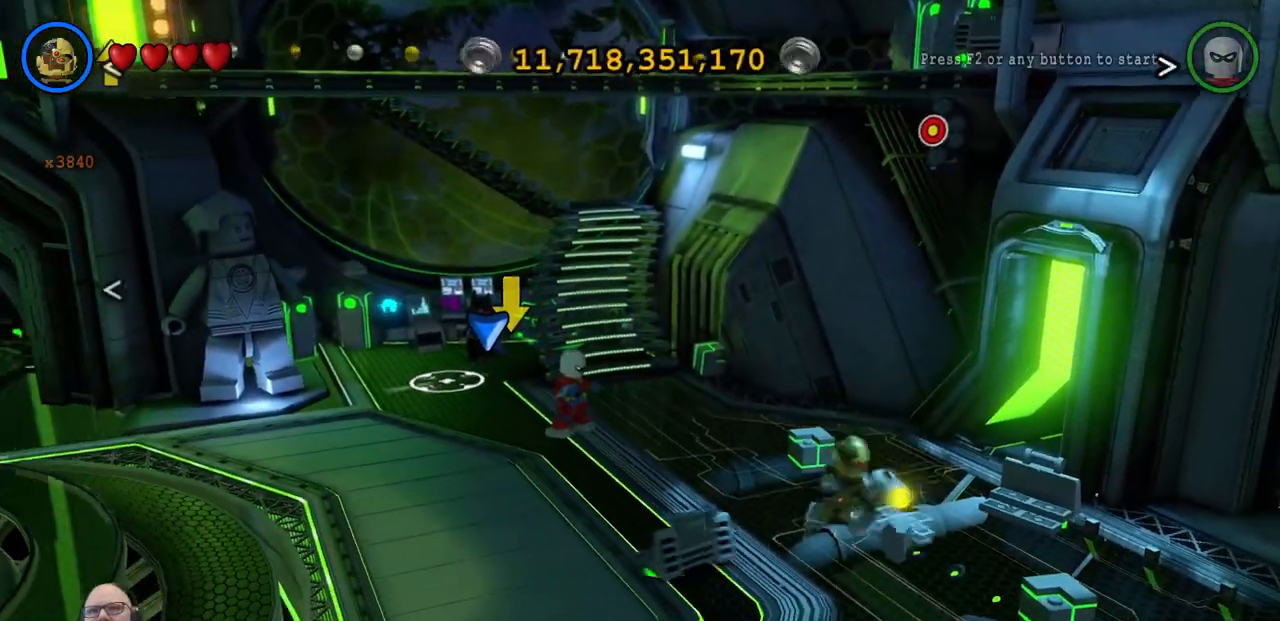
{"buttons": ["X"], "left_stick": "up", "events": [[367, "left_stick", "up"]]}
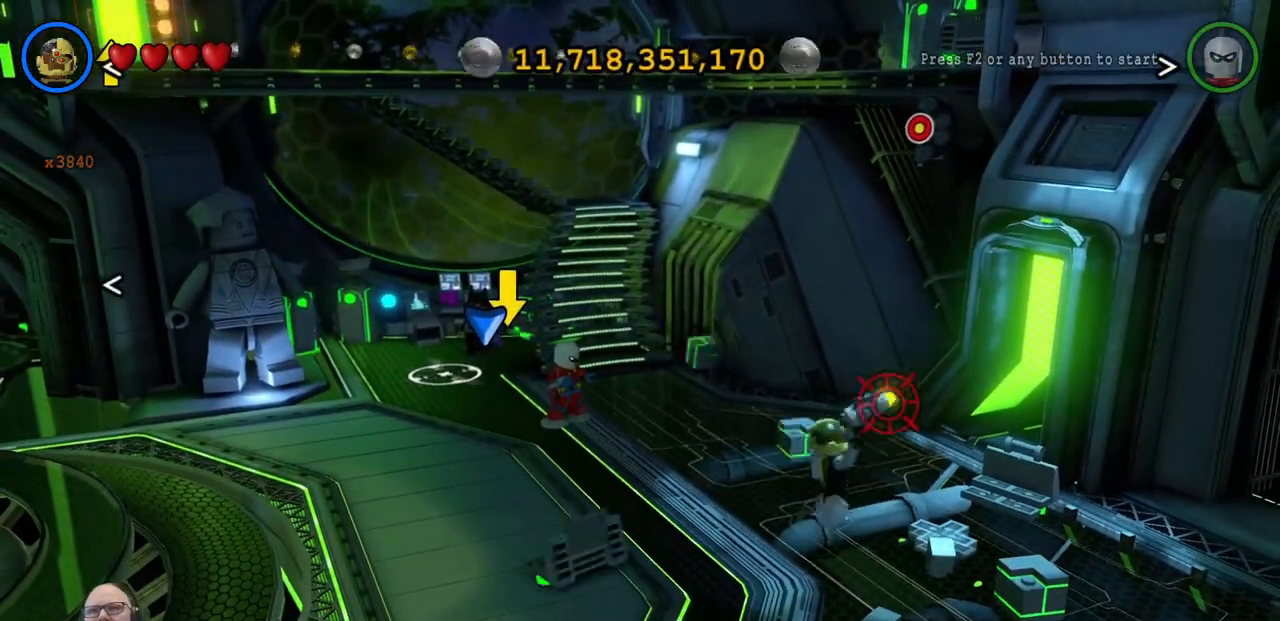
{"buttons": ["X"], "left_stick": "center", "events": [[467, "left_stick", "center"]]}